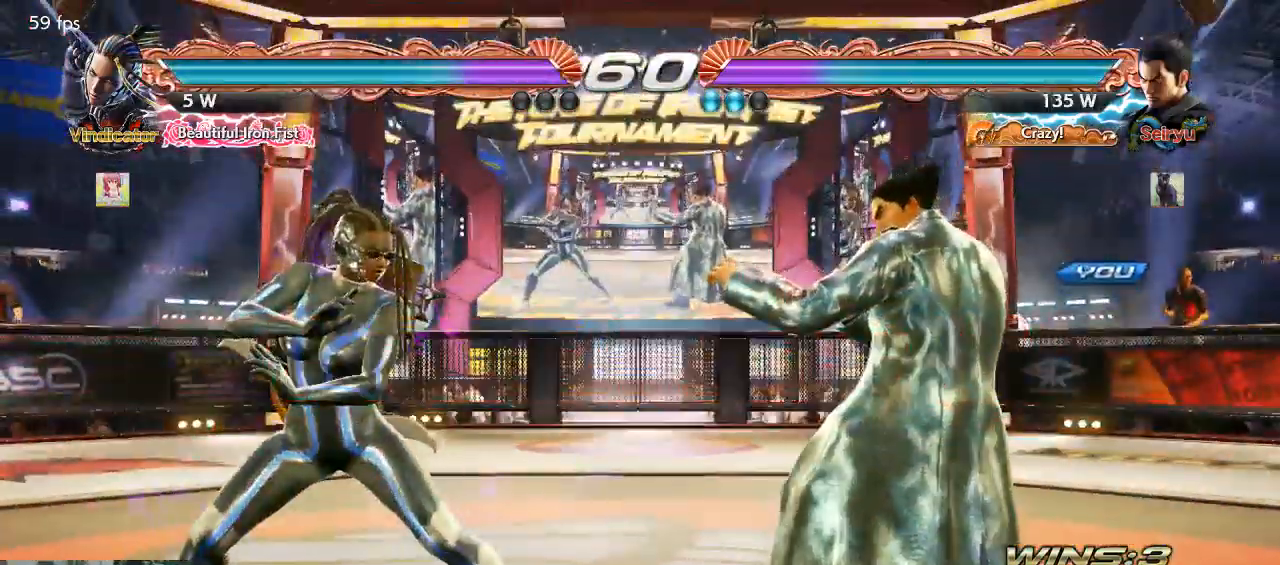
Gameplay with a controller (arcade stick); each line is a JSON object with the inputs held at the frame after it. "button_events" lists button changes between this image and that frame as [ms after this image, input, new state], when the widget could be followed in between (sticks are given only as held states). Not read: L3 R3.
{"buttons": [], "left_stick": "center", "button_events": [[367, "CROSS", "down"], [367, "SQUARE", "down"], [433, "CROSS", "up"], [433, "SQUARE", "up"]]}
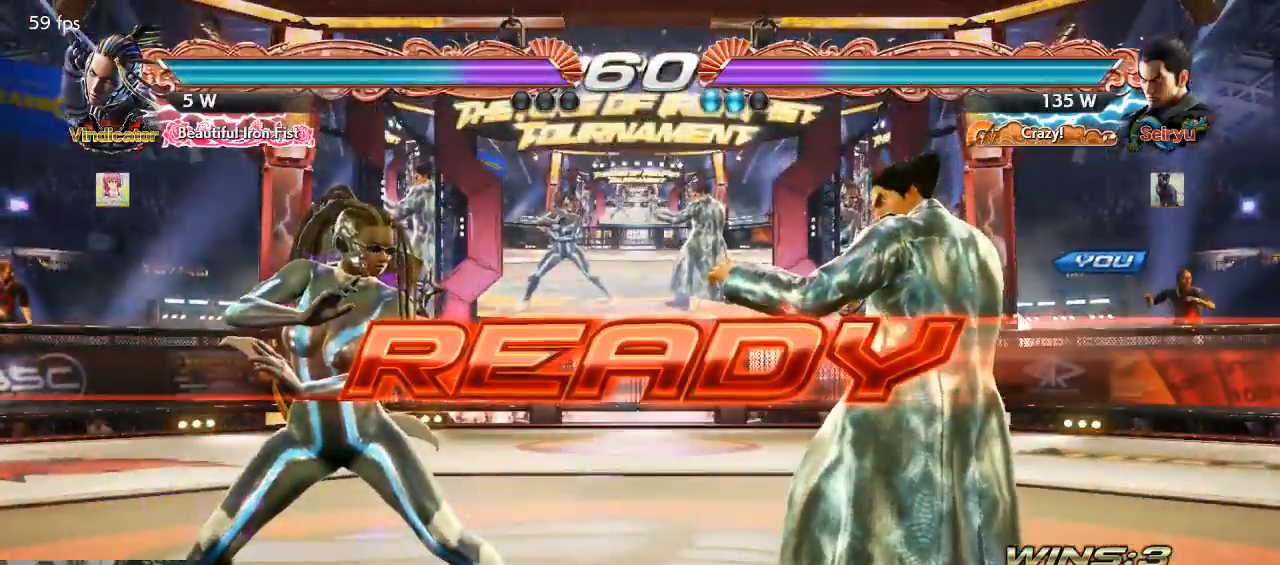
{"buttons": [], "left_stick": "center", "button_events": [[100, "CROSS", "down"], [200, "CROSS", "up"]]}
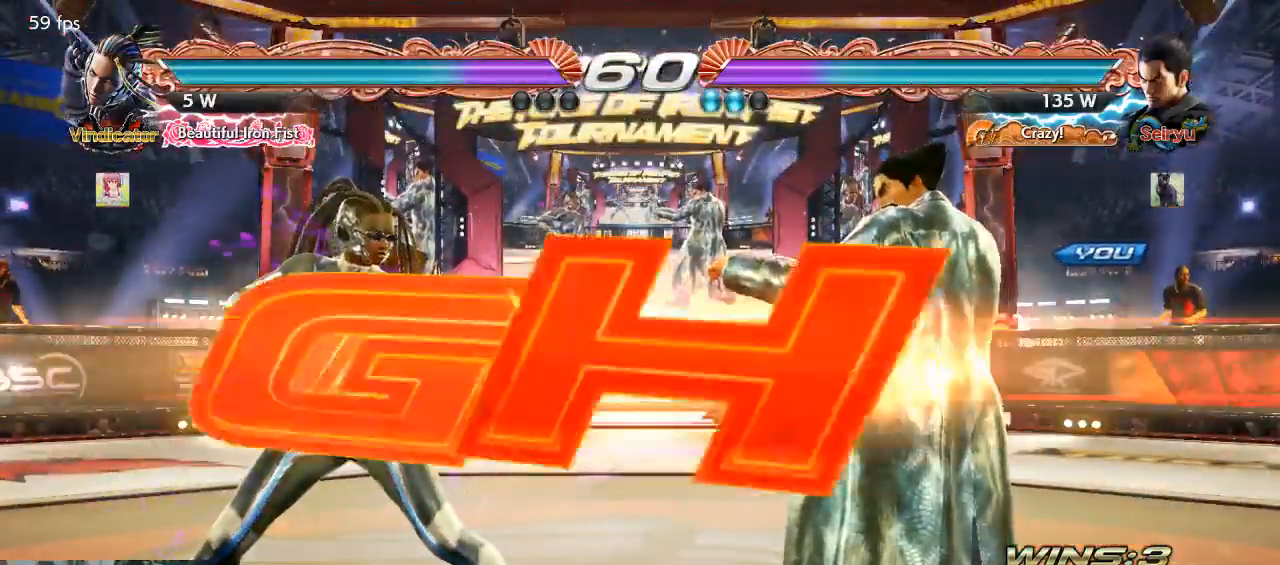
{"buttons": [], "left_stick": "center", "button_events": []}
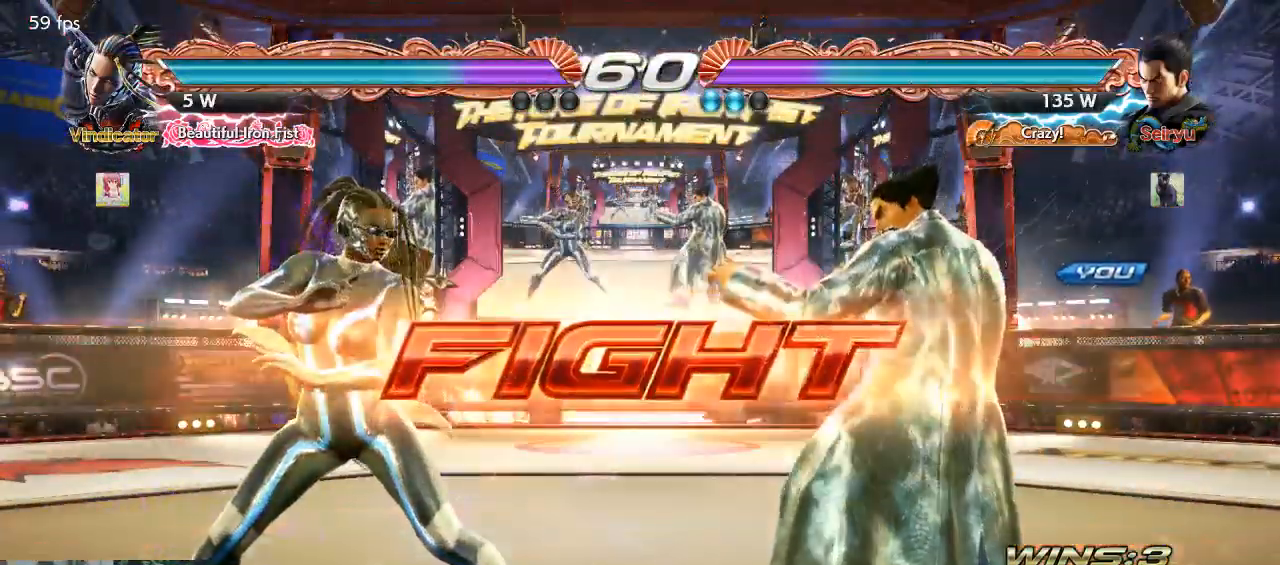
{"buttons": [], "left_stick": "center", "button_events": [[67, "TRIANGLE", "down"], [133, "TRIANGLE", "up"]]}
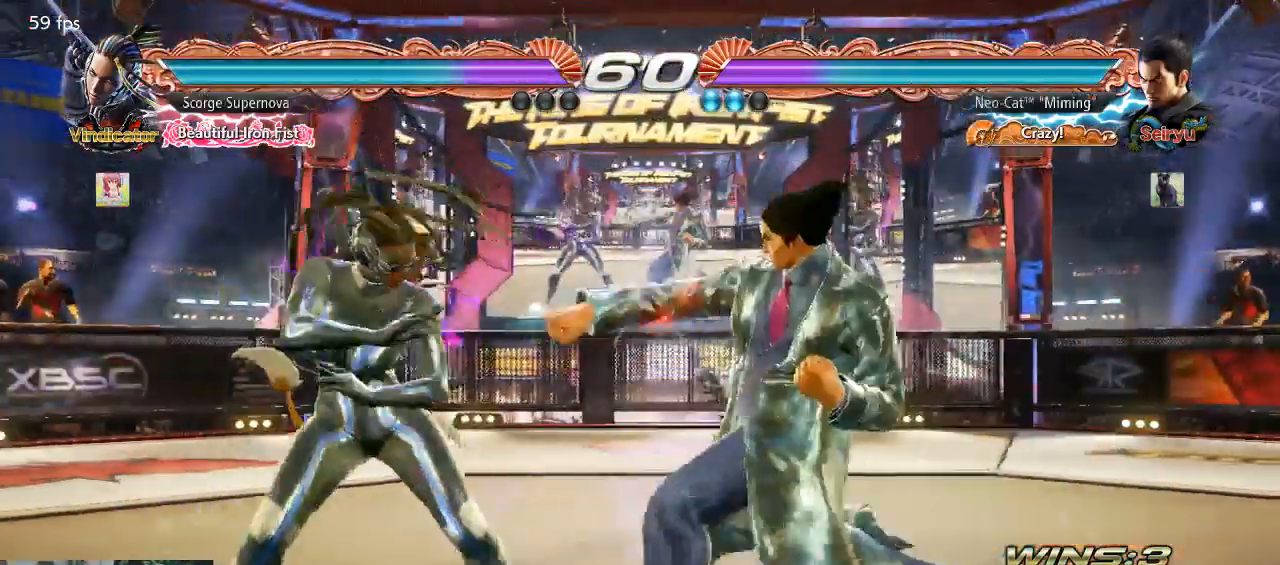
{"buttons": [], "left_stick": "right"}
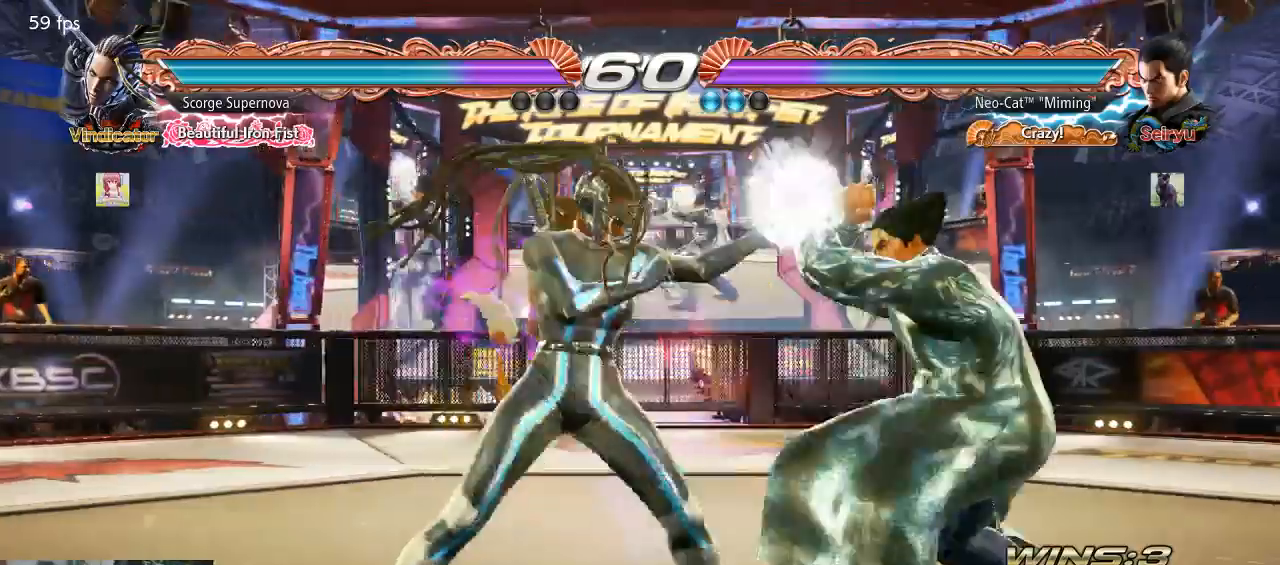
{"buttons": [], "left_stick": "down-right", "button_events": []}
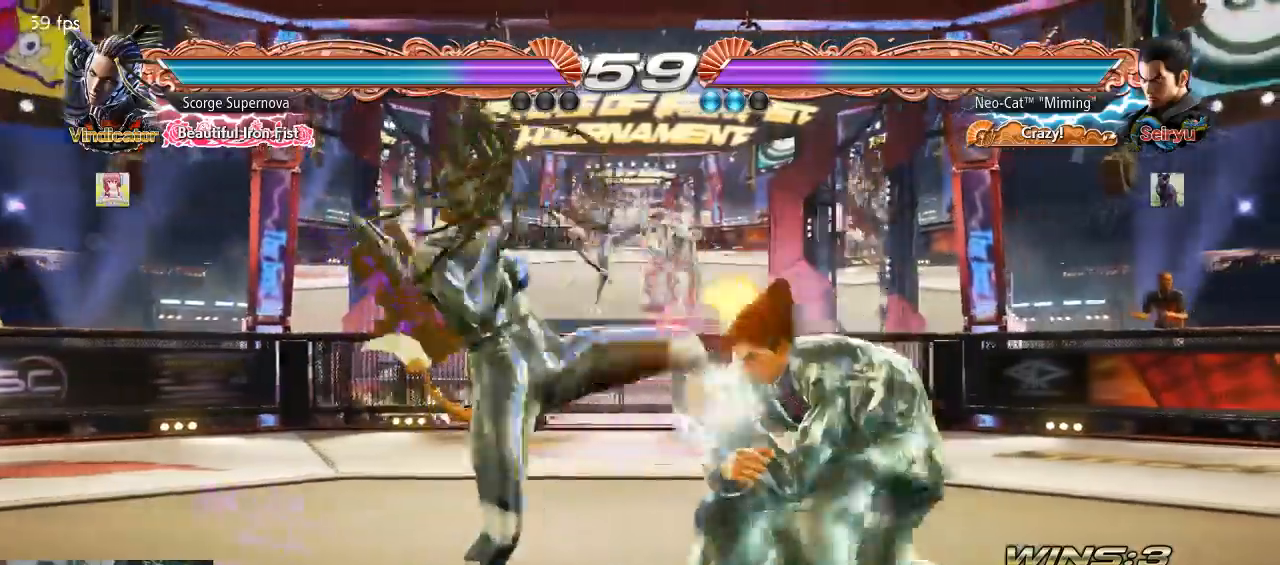
{"buttons": ["TRIANGLE"], "left_stick": "center", "button_events": [[467, "TRIANGLE", "down"]]}
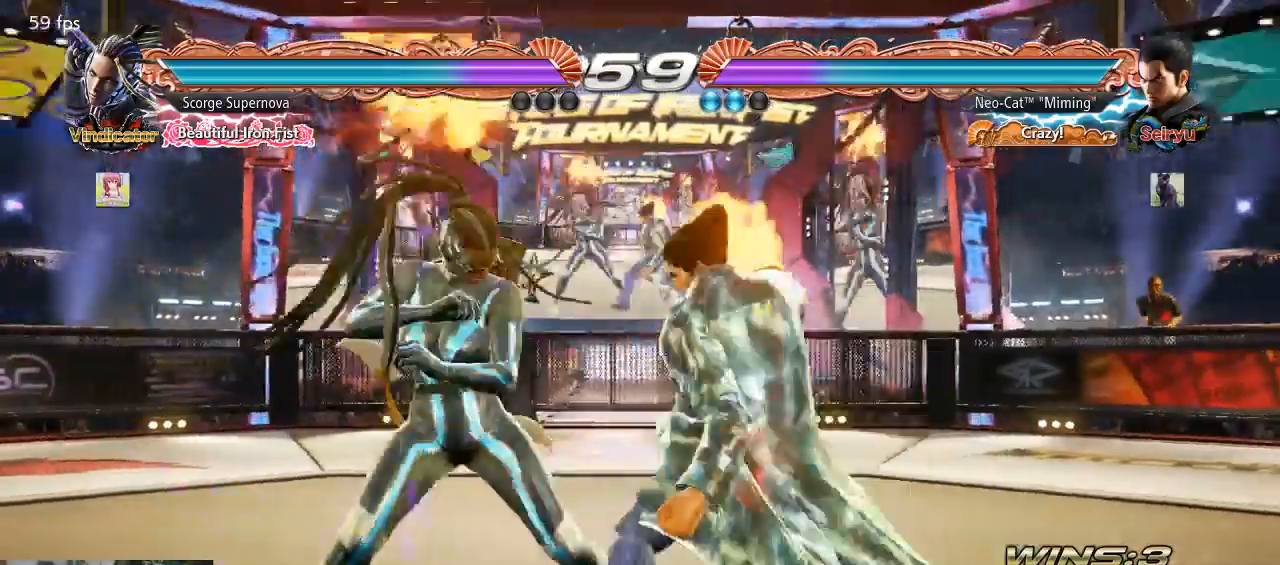
{"buttons": [], "left_stick": "center", "button_events": [[33, "TRIANGLE", "up"]]}
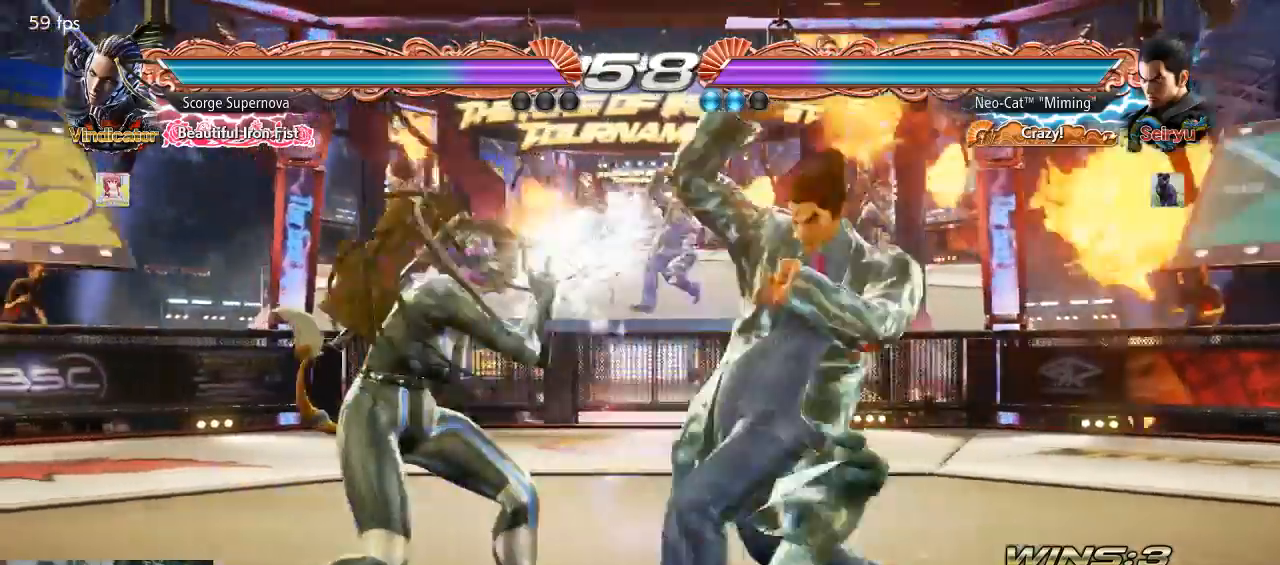
{"buttons": [], "left_stick": "right", "button_events": []}
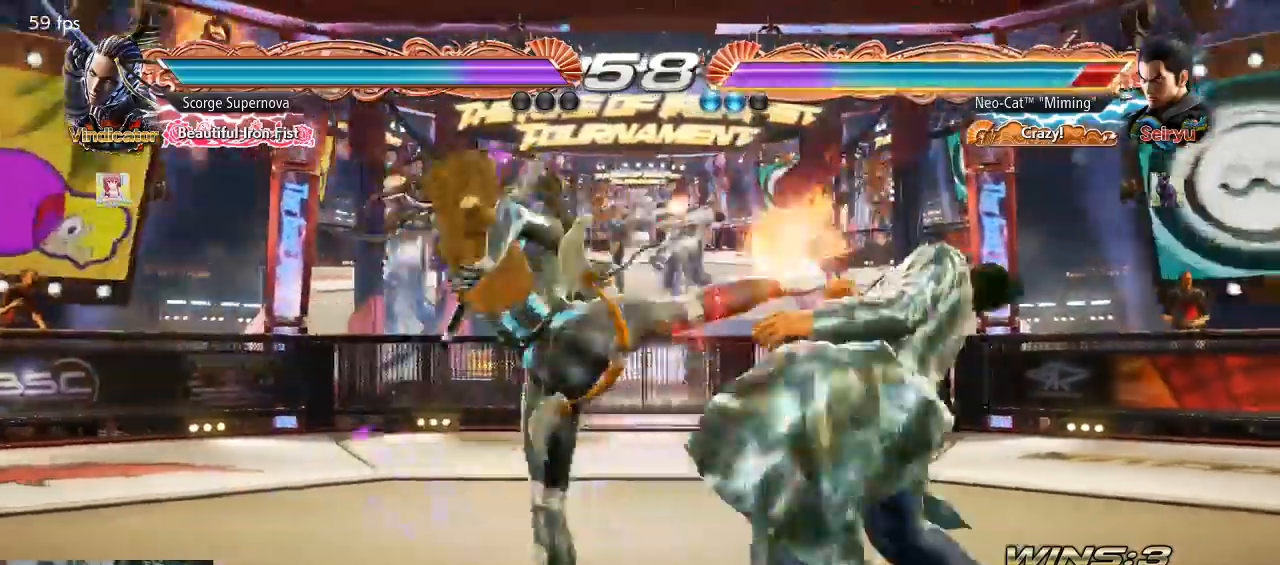
{"buttons": [], "left_stick": "right", "button_events": []}